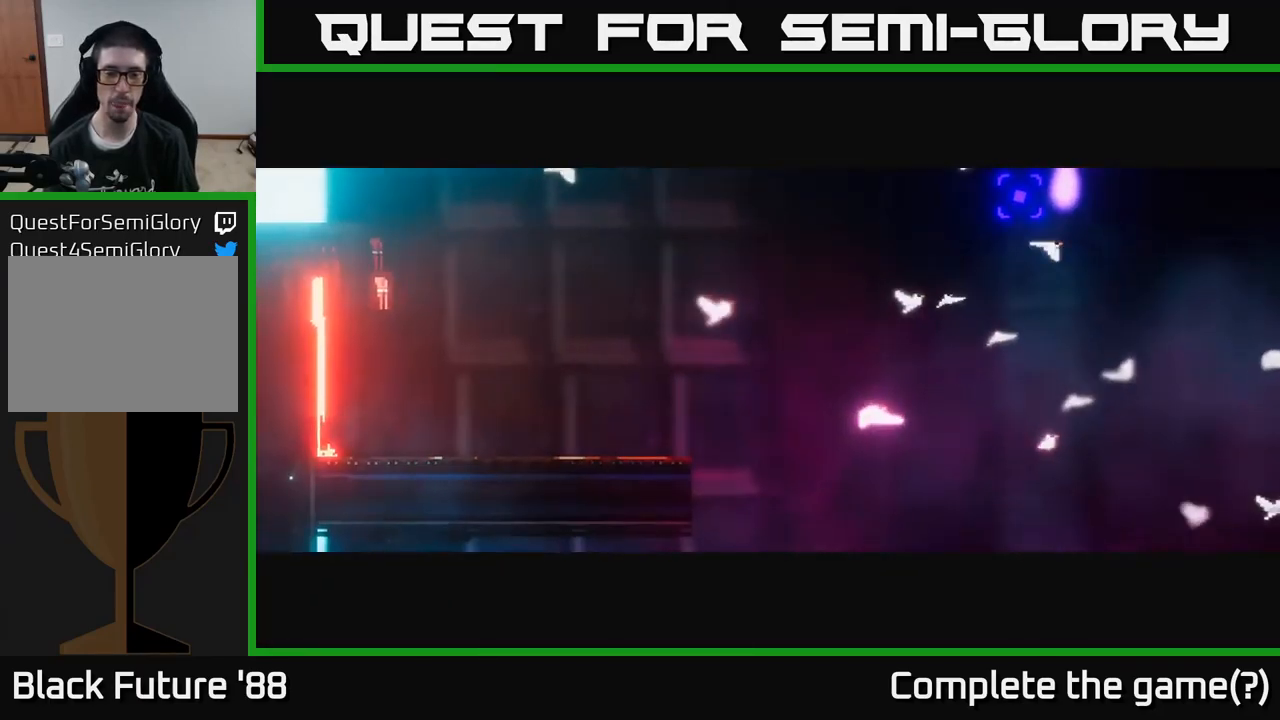
Gameplay with a controller (Xbox layout); each line is a JSON object with the inputs held at the frame after it. "events" lists button and stick changes between this image and that frame as [ms after this image, input, new state], when the widget could be followed in between.
{"buttons": [], "left_stick": "right", "right_stick": "center", "events": []}
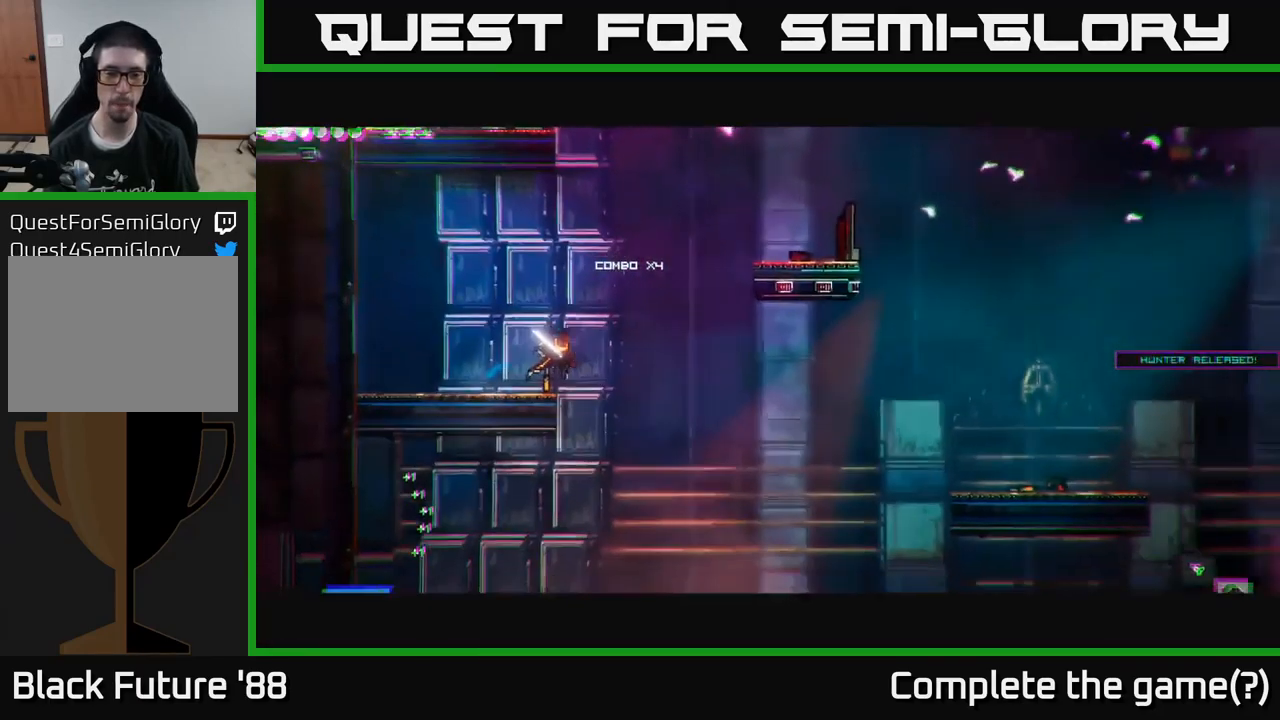
{"buttons": [], "left_stick": "right", "right_stick": "center", "events": []}
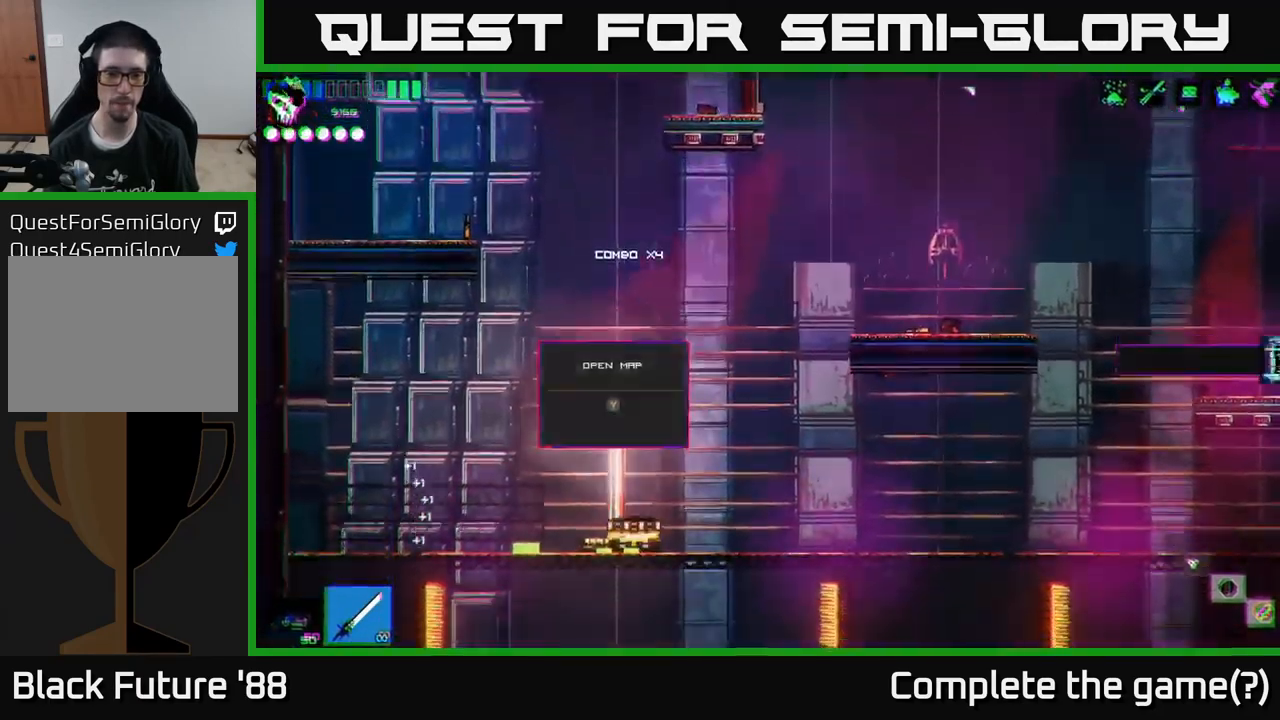
{"buttons": [], "left_stick": "right", "right_stick": "center", "events": [[17, "left_stick", "center"], [267, "left_stick", "left"], [417, "left_stick", "right"]]}
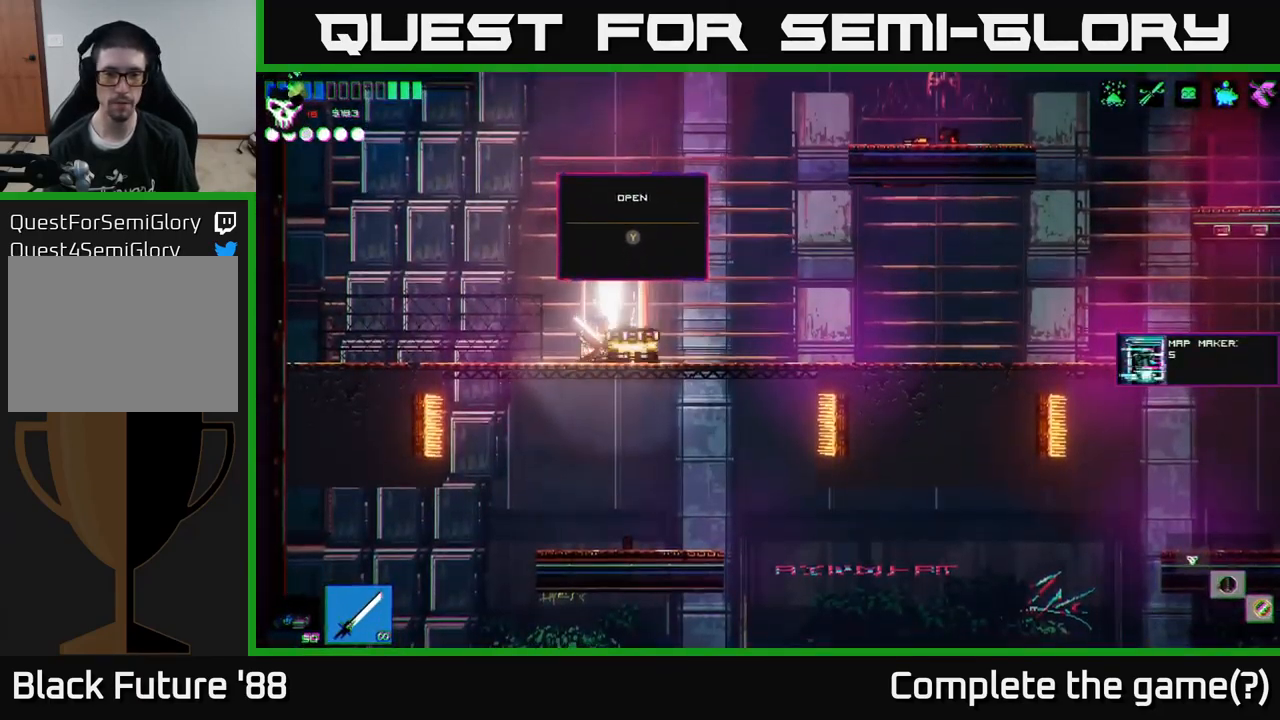
{"buttons": [], "left_stick": "left", "right_stick": "center", "events": [[434, "left_stick", "left"]]}
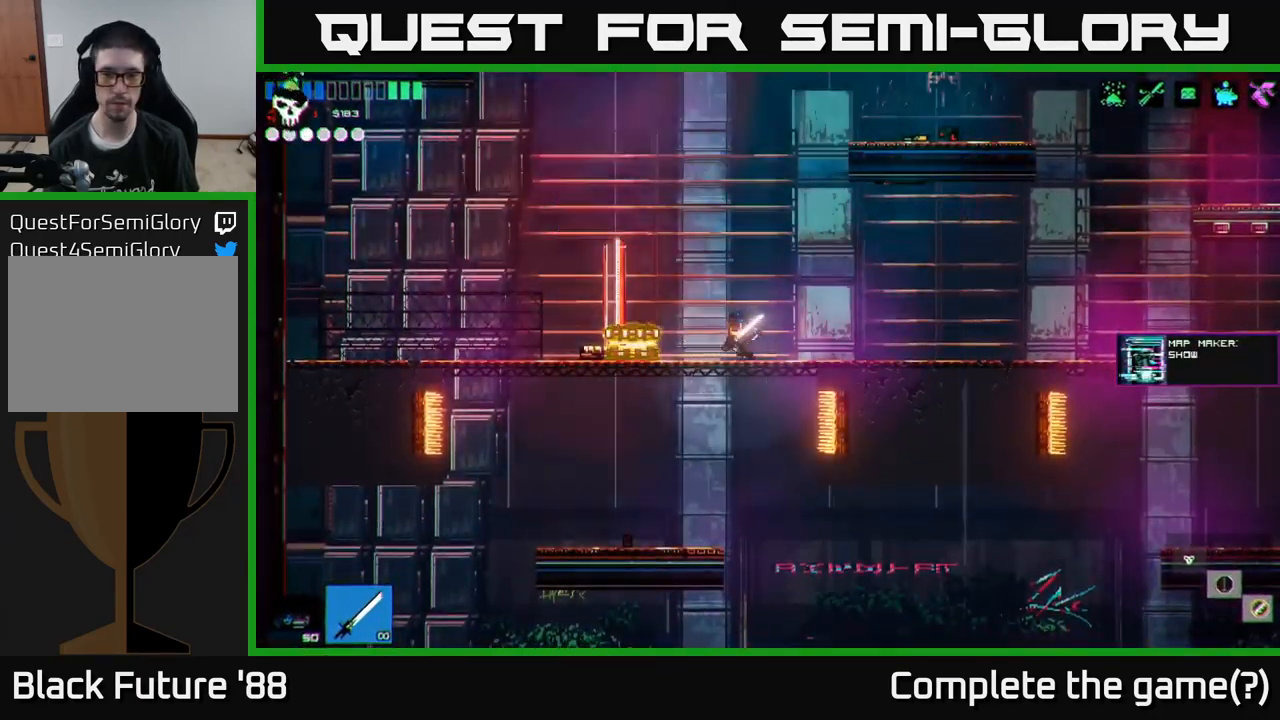
{"buttons": [], "left_stick": "right", "right_stick": "center", "events": [[217, "Y", "down"], [217, "left_stick", "center"], [267, "Y", "up"], [466, "left_stick", "right"]]}
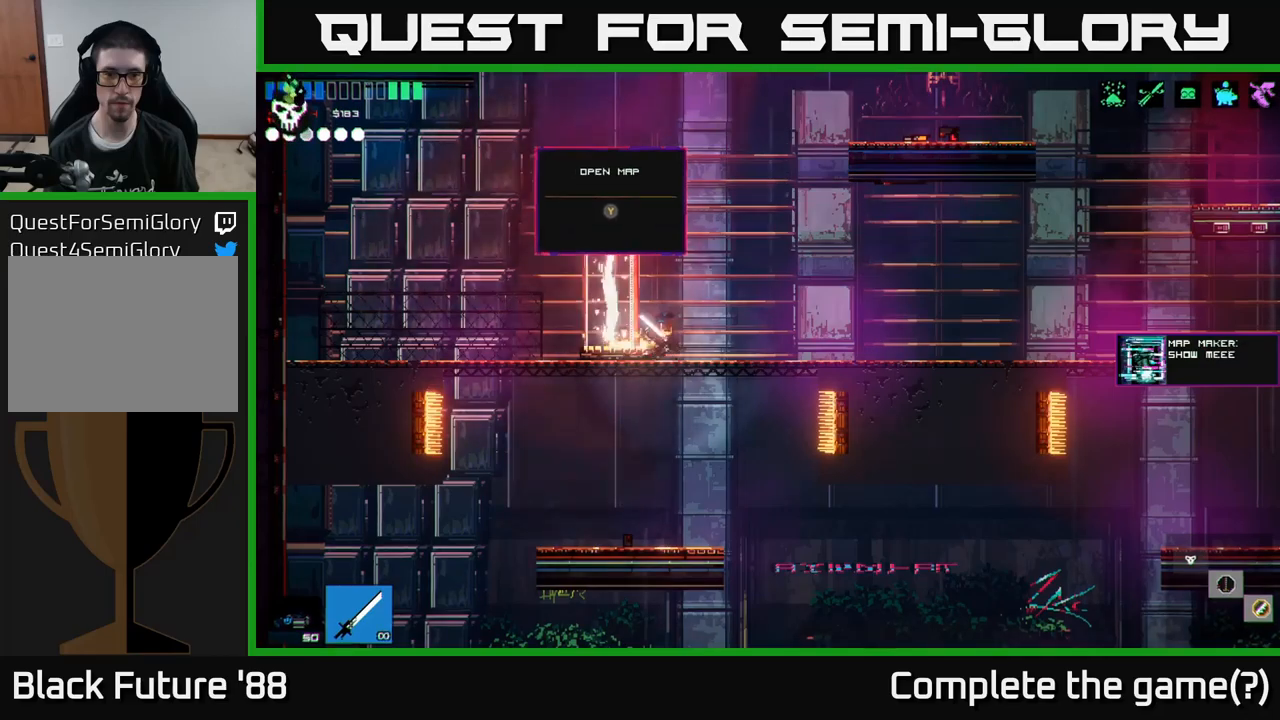
{"buttons": [], "left_stick": "center", "right_stick": "center", "events": [[116, "left_stick", "center"]]}
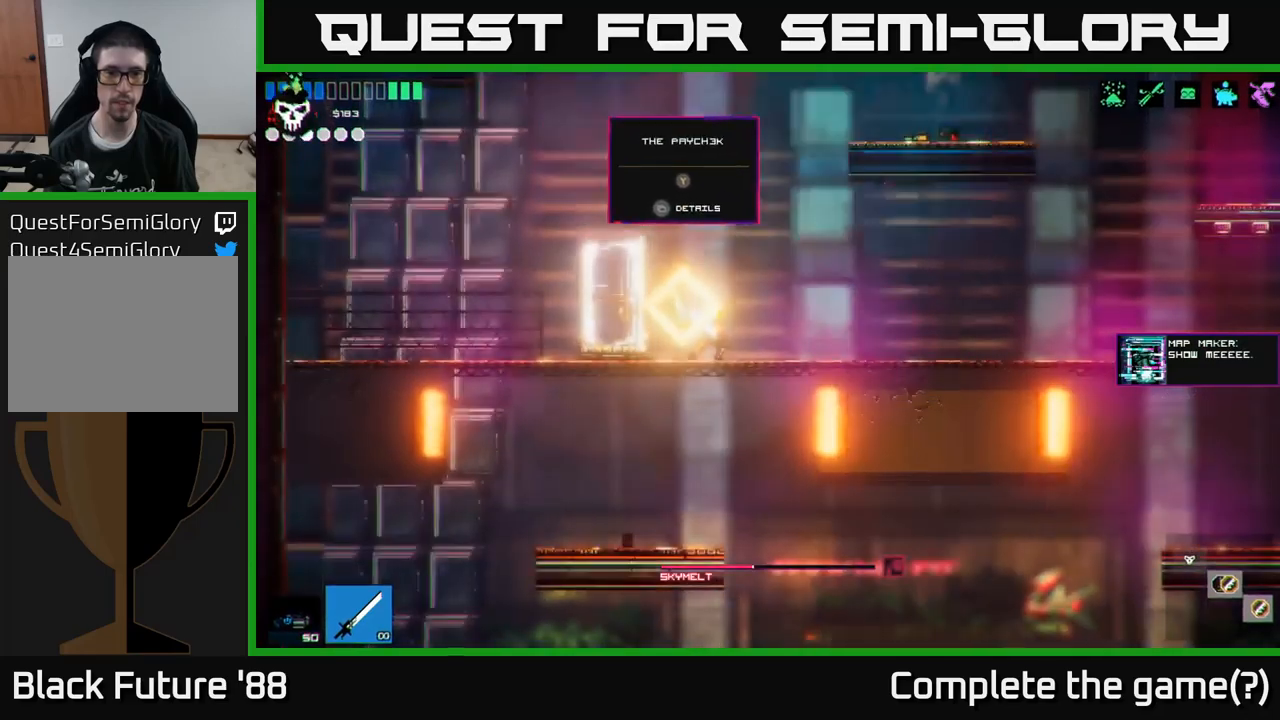
{"buttons": [], "left_stick": "right", "right_stick": "center", "events": [[383, "left_stick", "right"]]}
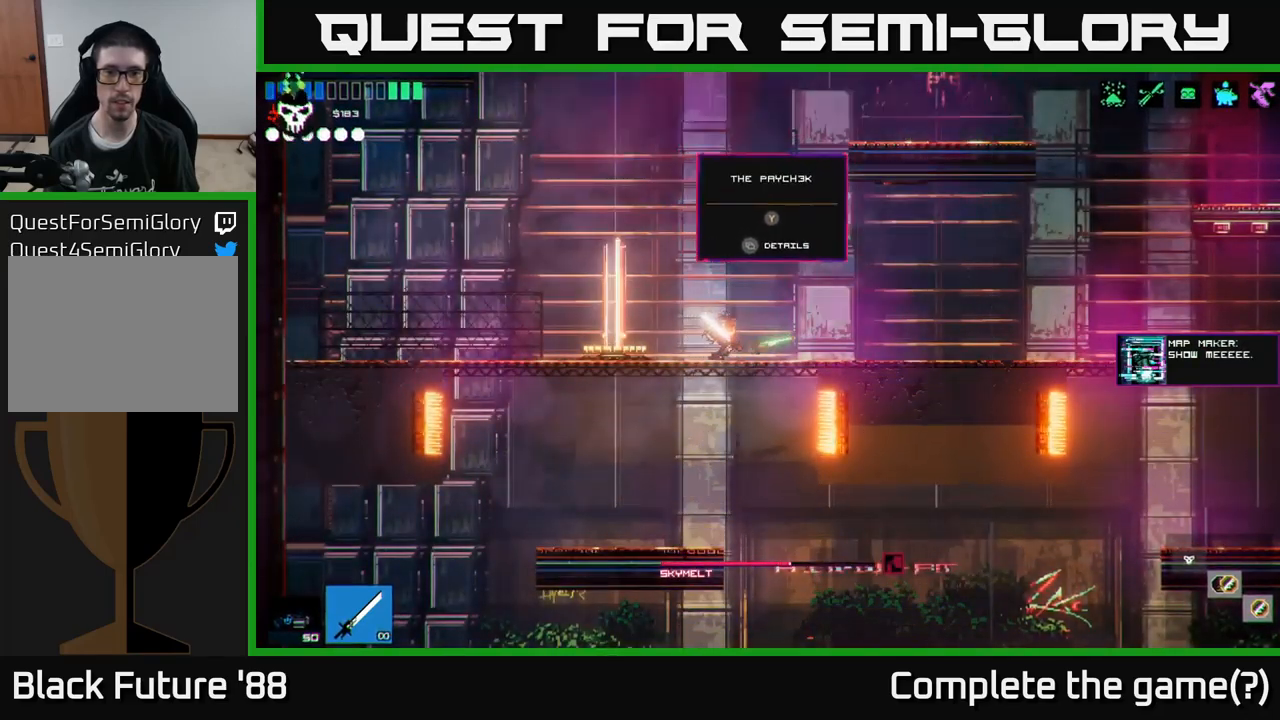
{"buttons": [], "left_stick": "right", "right_stick": "center", "events": [[33, "left_stick", "center"], [483, "left_stick", "right"]]}
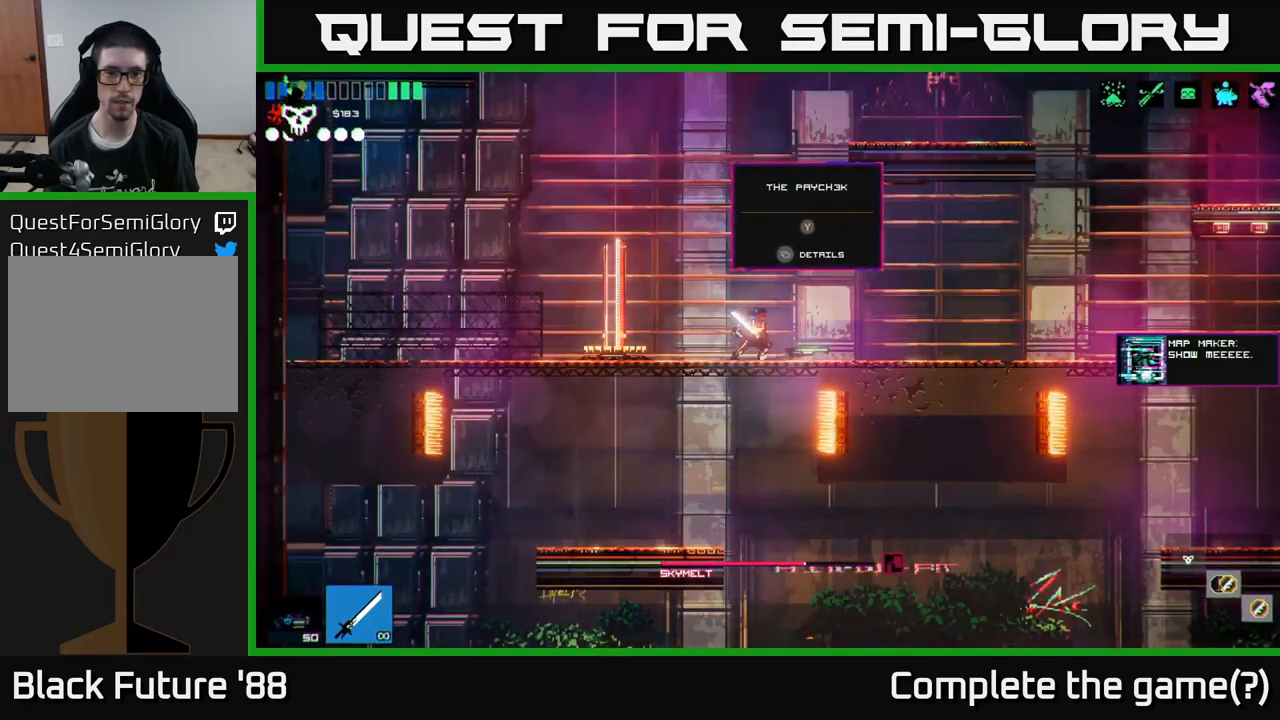
{"buttons": ["A"], "left_stick": "down", "right_stick": "center", "events": [[133, "left_stick", "center"], [200, "left_stick", "left"], [366, "left_stick", "center"], [416, "left_stick", "down"], [466, "A", "down"]]}
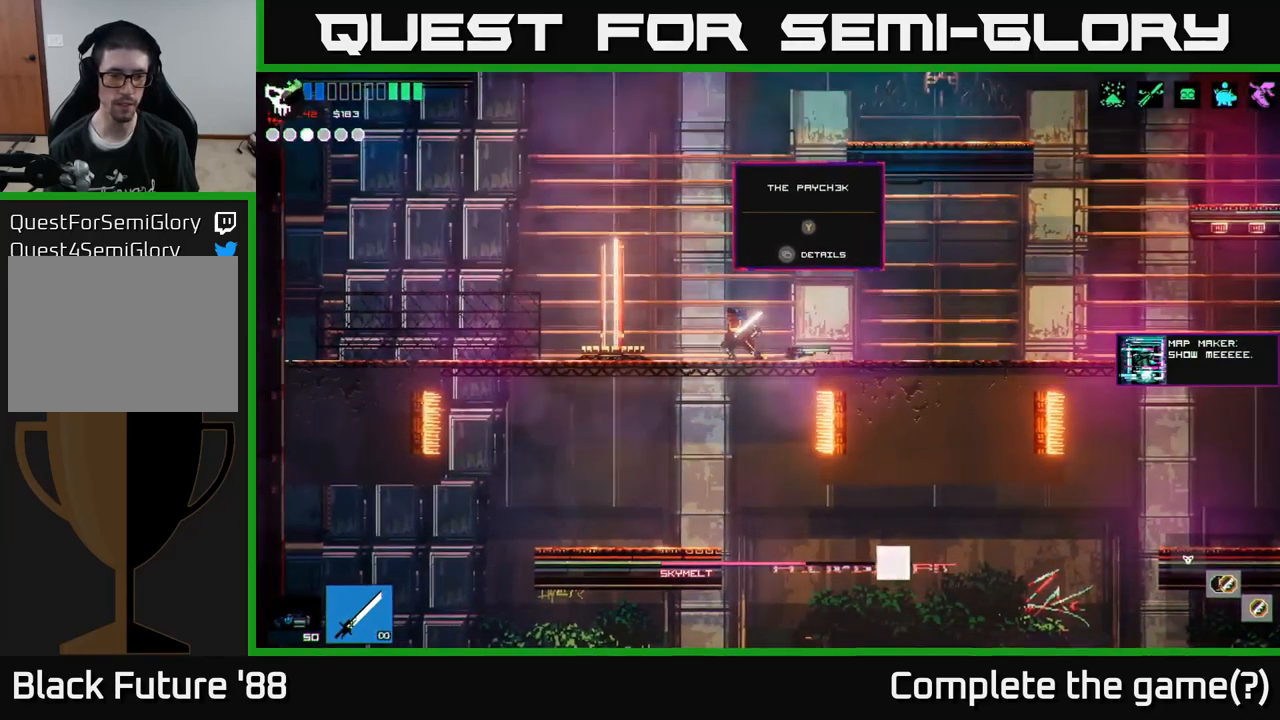
{"buttons": [], "left_stick": "left", "right_stick": "center", "events": [[66, "A", "up"], [166, "left_stick", "center"], [250, "left_stick", "left"]]}
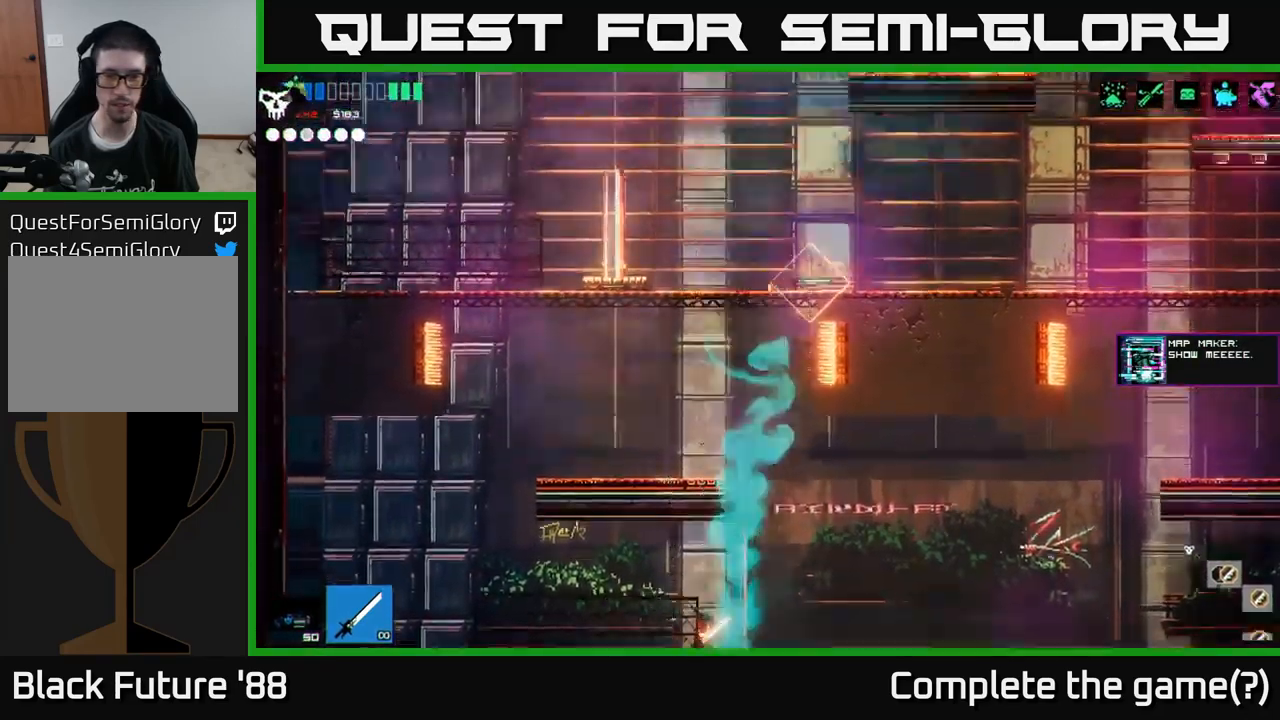
{"buttons": [], "left_stick": "left", "right_stick": "center", "events": [[150, "left_stick", "center"], [383, "left_stick", "left"]]}
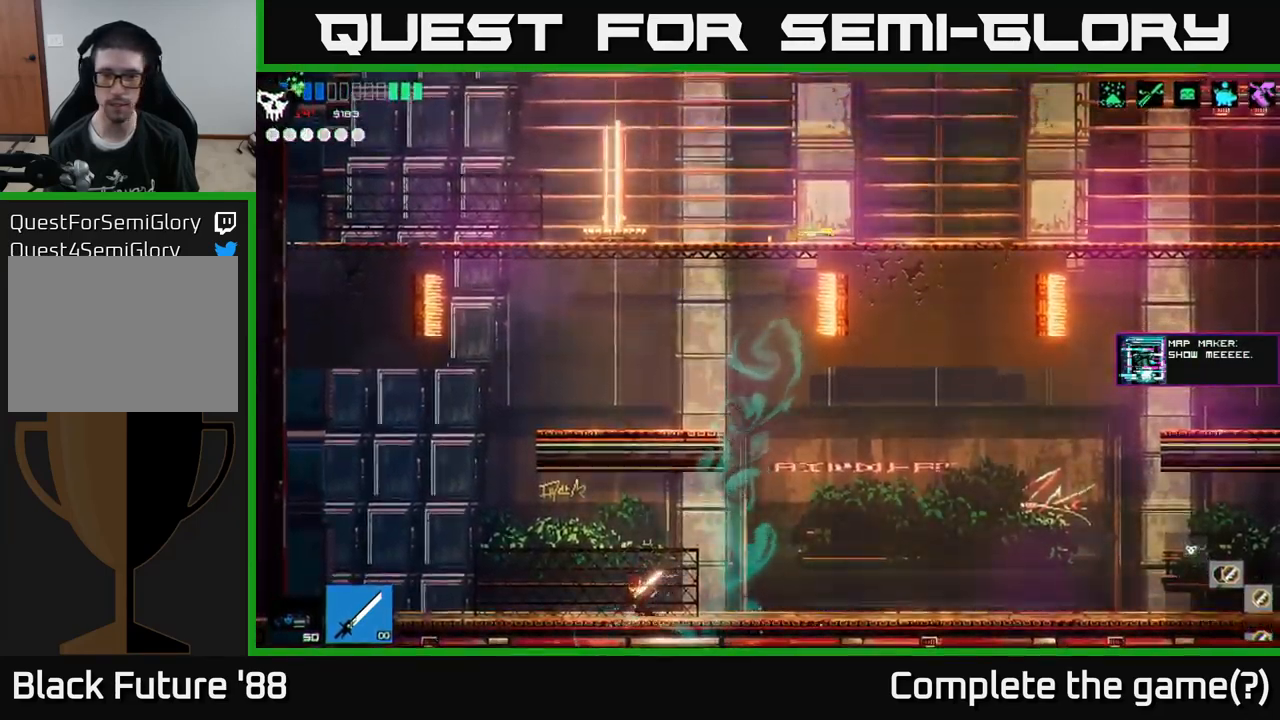
{"buttons": [], "left_stick": "left", "right_stick": "up-right", "events": [[266, "right_stick", "up"], [300, "A", "down"], [450, "A", "up"], [483, "right_stick", "up-right"]]}
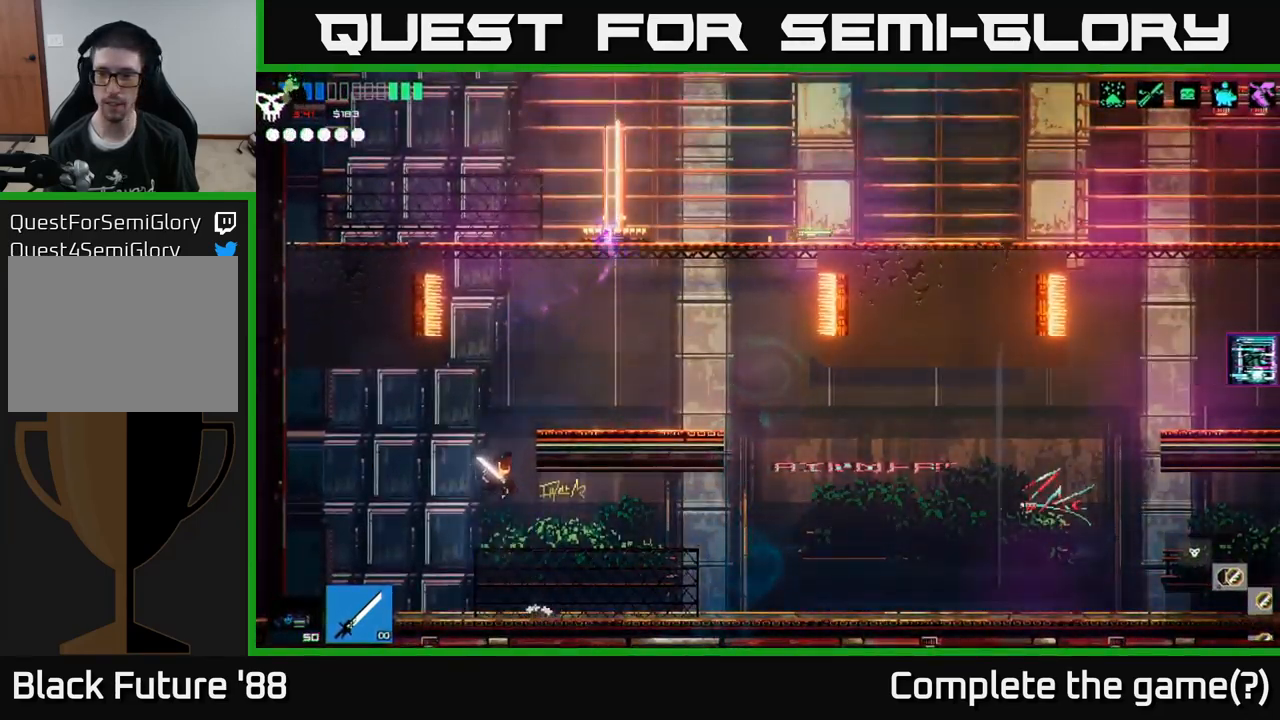
{"buttons": ["L1"], "left_stick": "up", "right_stick": "up-right", "events": [[83, "left_stick", "right"], [100, "A", "down"], [200, "A", "up"], [383, "left_stick", "up"], [400, "L1", "down"]]}
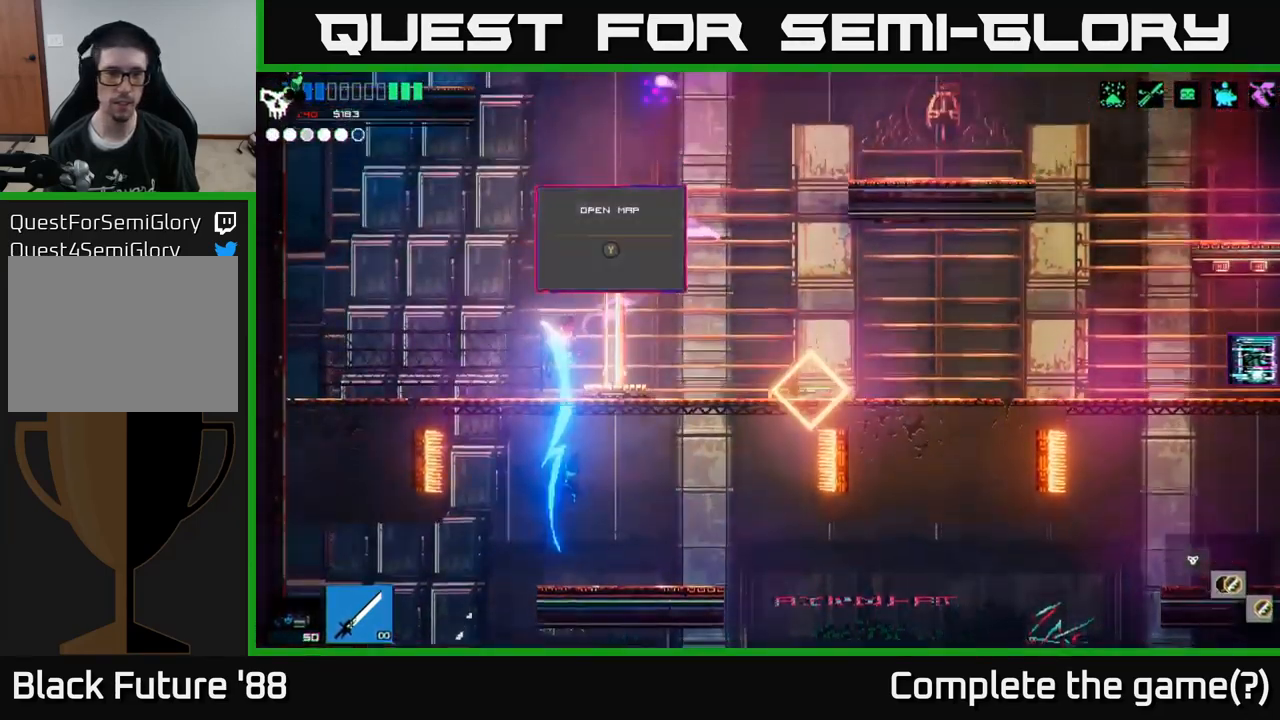
{"buttons": [], "left_stick": "center", "right_stick": "center", "events": [[33, "L1", "up"], [216, "left_stick", "right"], [416, "left_stick", "center"], [450, "right_stick", "center"]]}
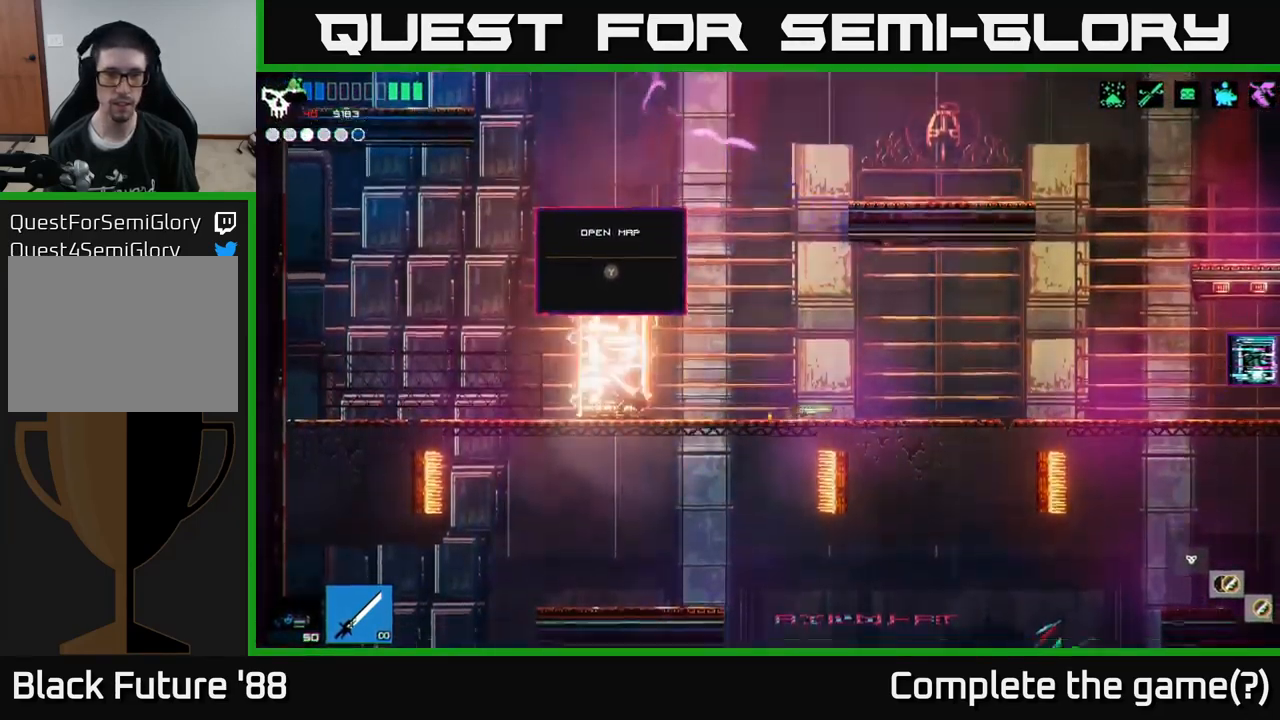
{"buttons": [], "left_stick": "center", "right_stick": "center", "events": []}
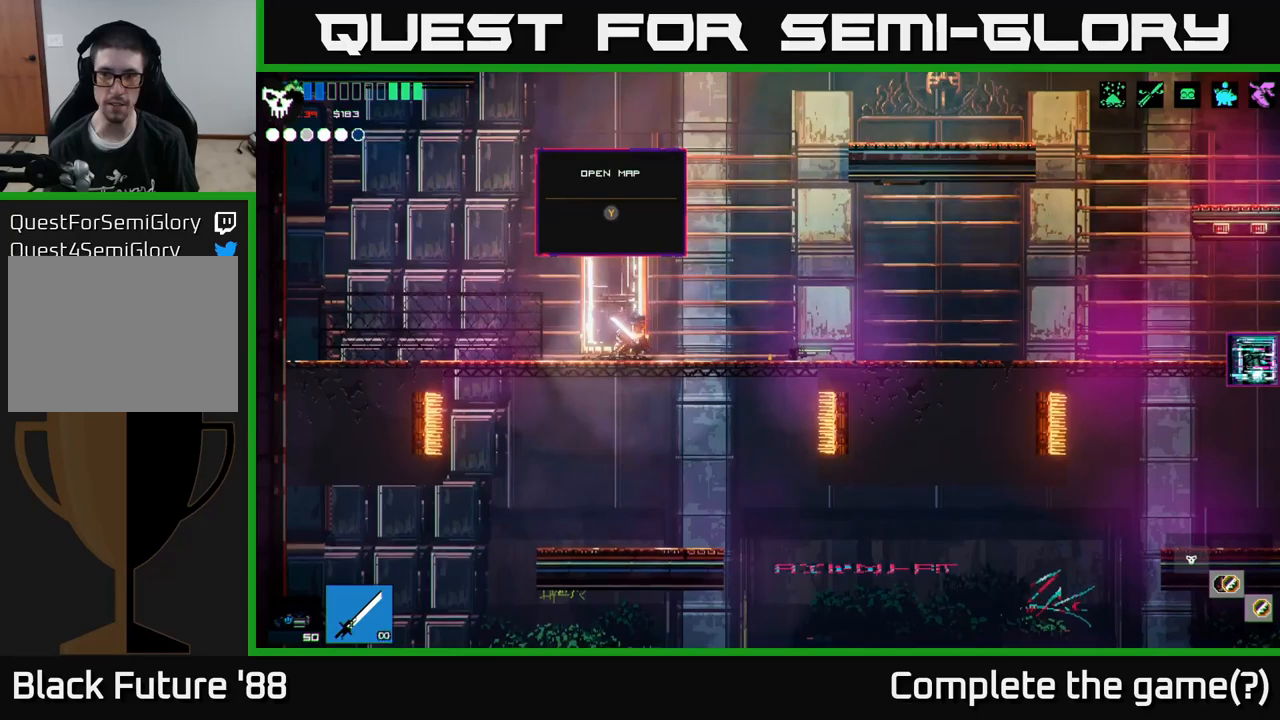
{"buttons": [], "left_stick": "center", "right_stick": "center", "events": [[67, "left_stick", "right"], [450, "left_stick", "center"]]}
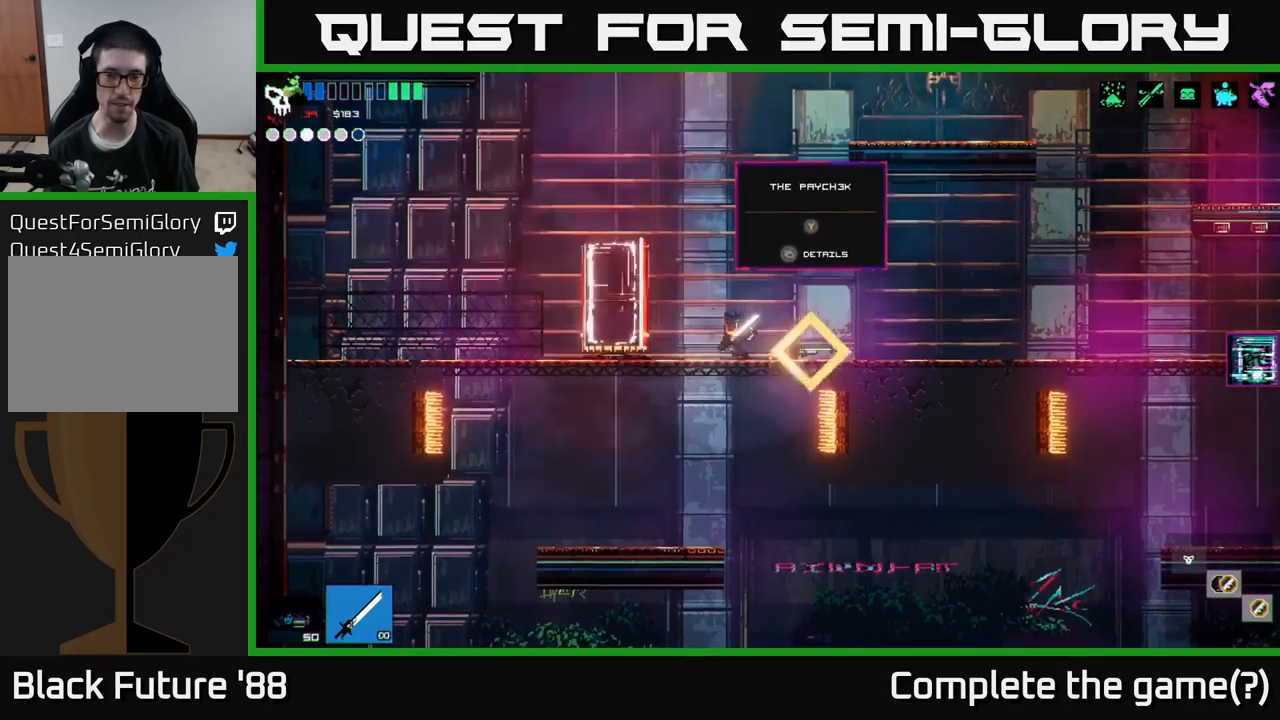
{"buttons": [], "left_stick": "left", "right_stick": "center", "events": [[250, "left_stick", "left"]]}
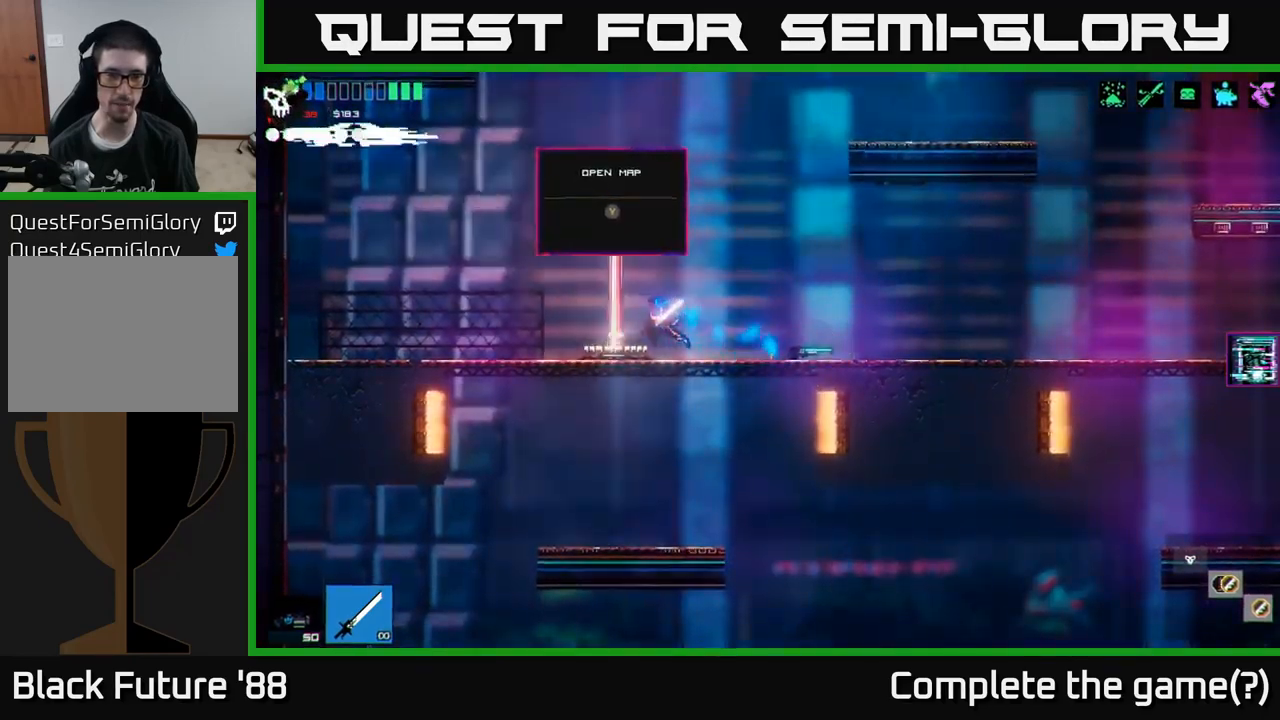
{"buttons": [], "left_stick": "right", "right_stick": "center", "events": [[50, "Y", "down"], [50, "left_stick", "center"], [117, "Y", "up"], [450, "left_stick", "right"]]}
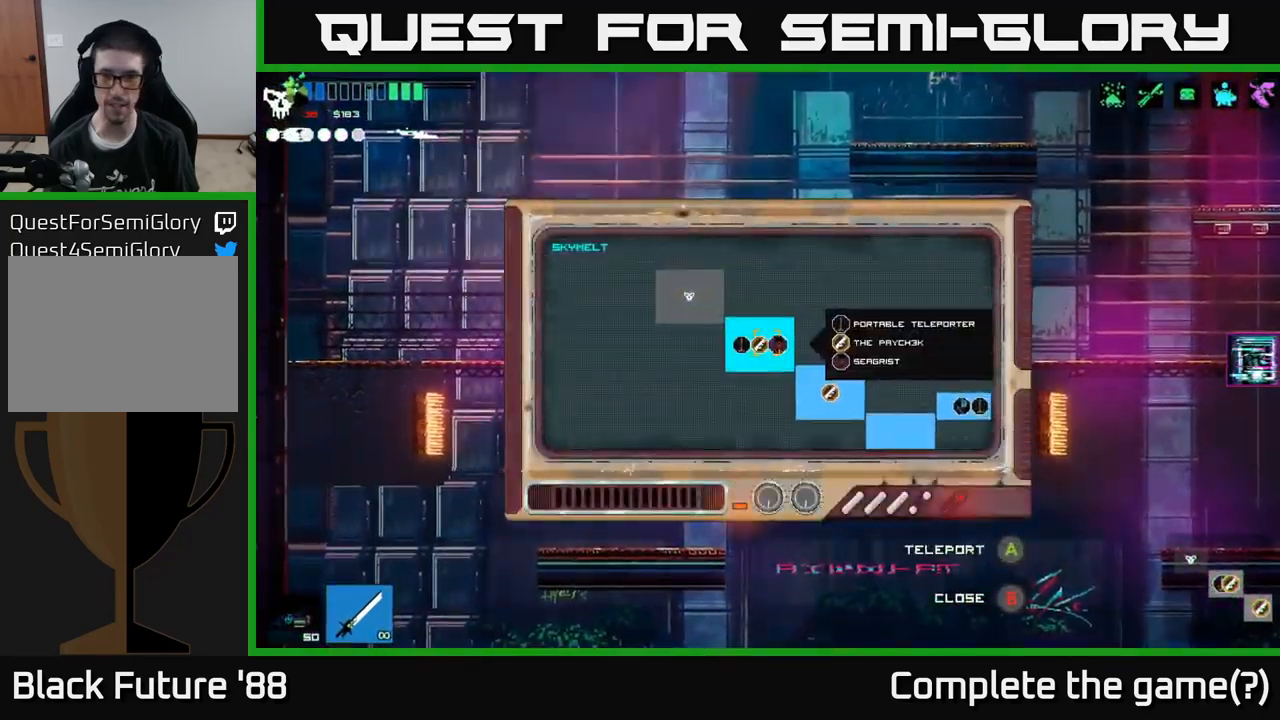
{"buttons": [], "left_stick": "down-right", "right_stick": "center", "events": [[367, "left_stick", "down-right"]]}
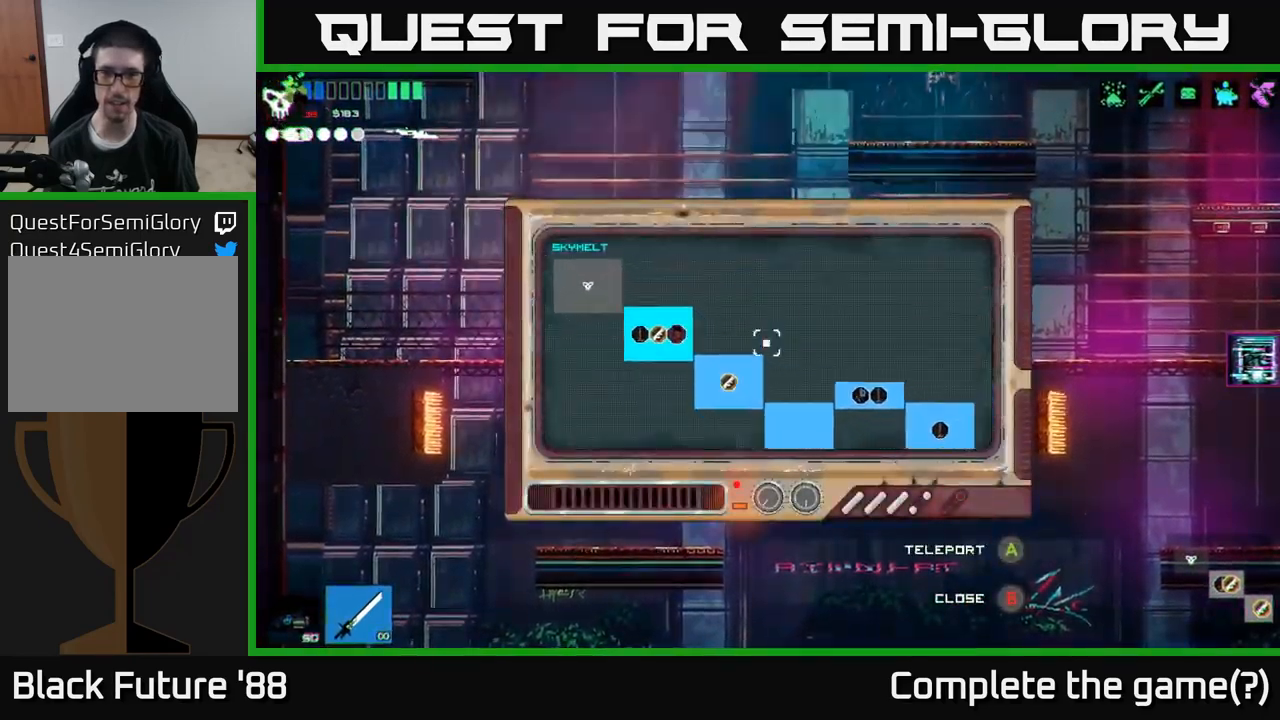
{"buttons": [], "left_stick": "right", "right_stick": "center", "events": [[450, "left_stick", "right"]]}
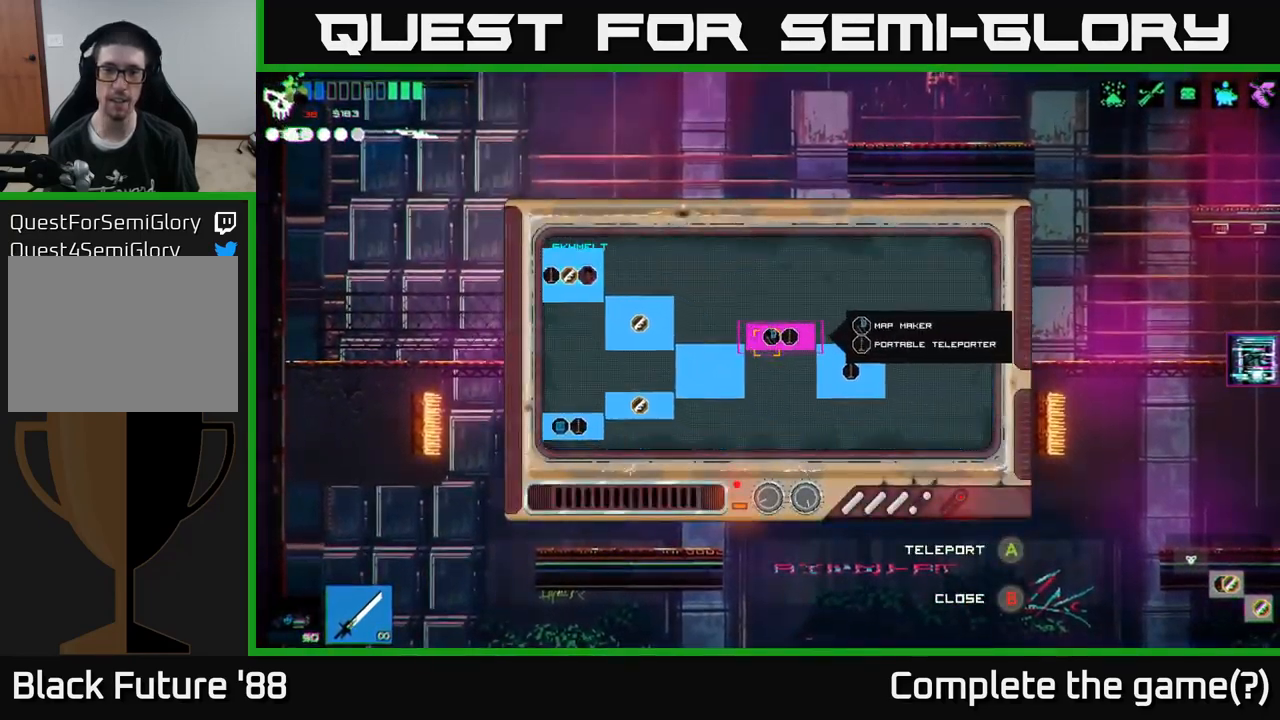
{"buttons": [], "left_stick": "center", "right_stick": "center", "events": [[33, "A", "down"], [33, "left_stick", "center"], [100, "A", "up"]]}
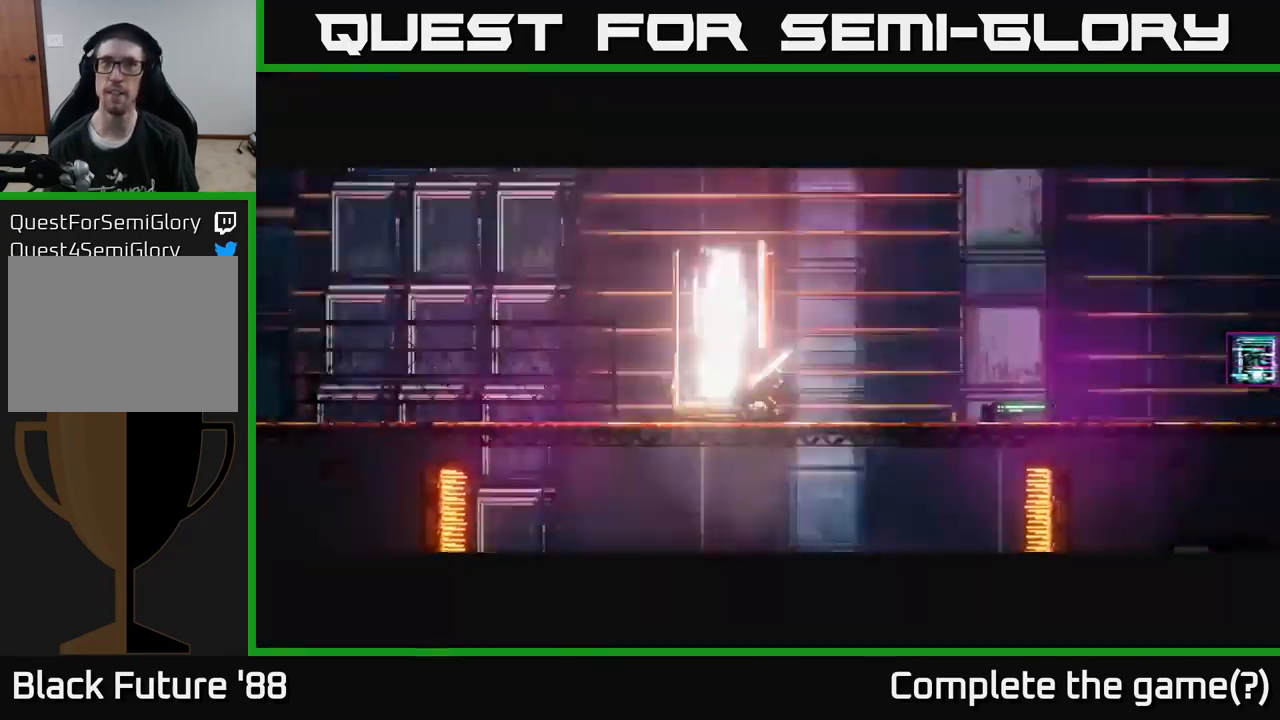
{"buttons": [], "left_stick": "center", "right_stick": "center", "events": []}
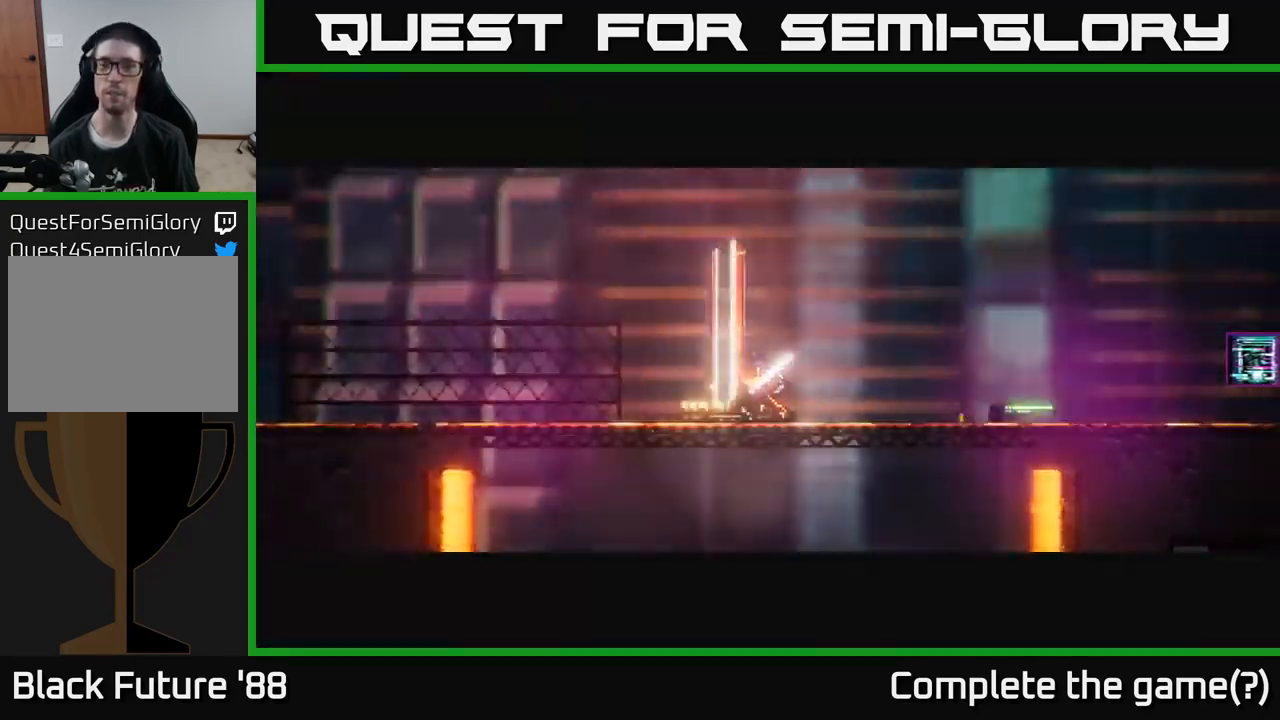
{"buttons": [], "left_stick": "center", "right_stick": "center", "events": []}
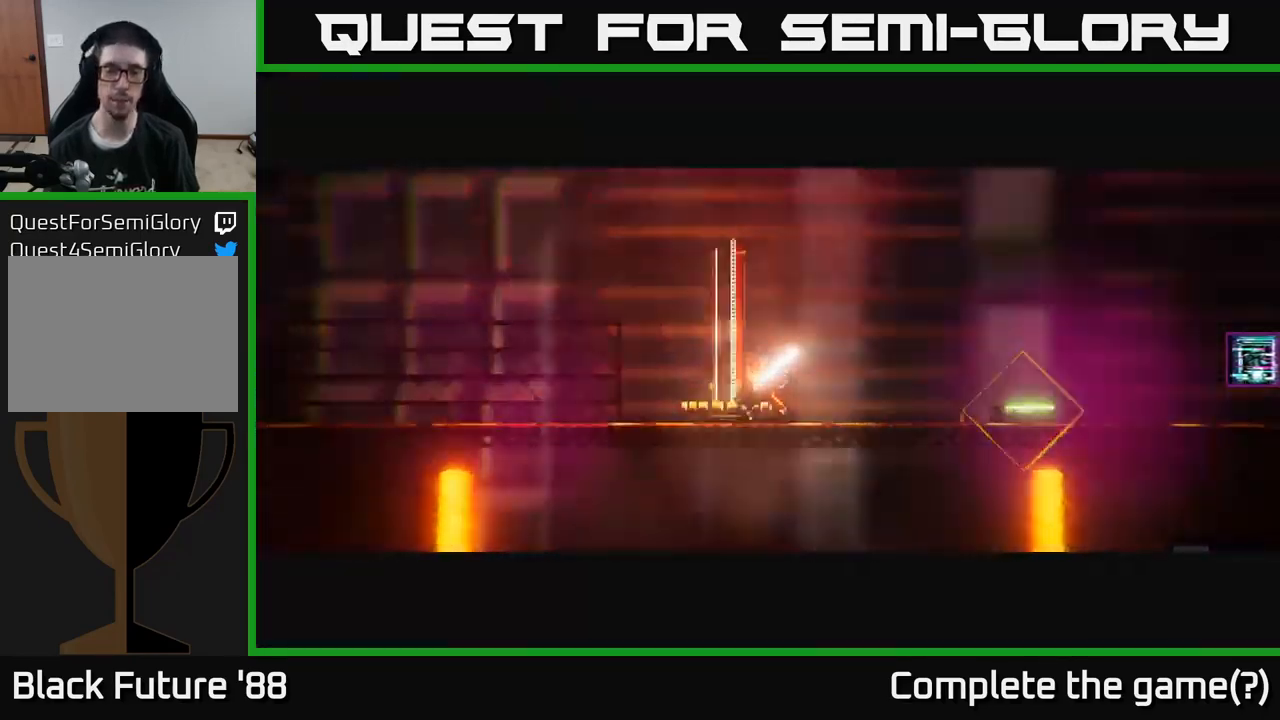
{"buttons": [], "left_stick": "right", "right_stick": "center", "events": [[300, "left_stick", "right"]]}
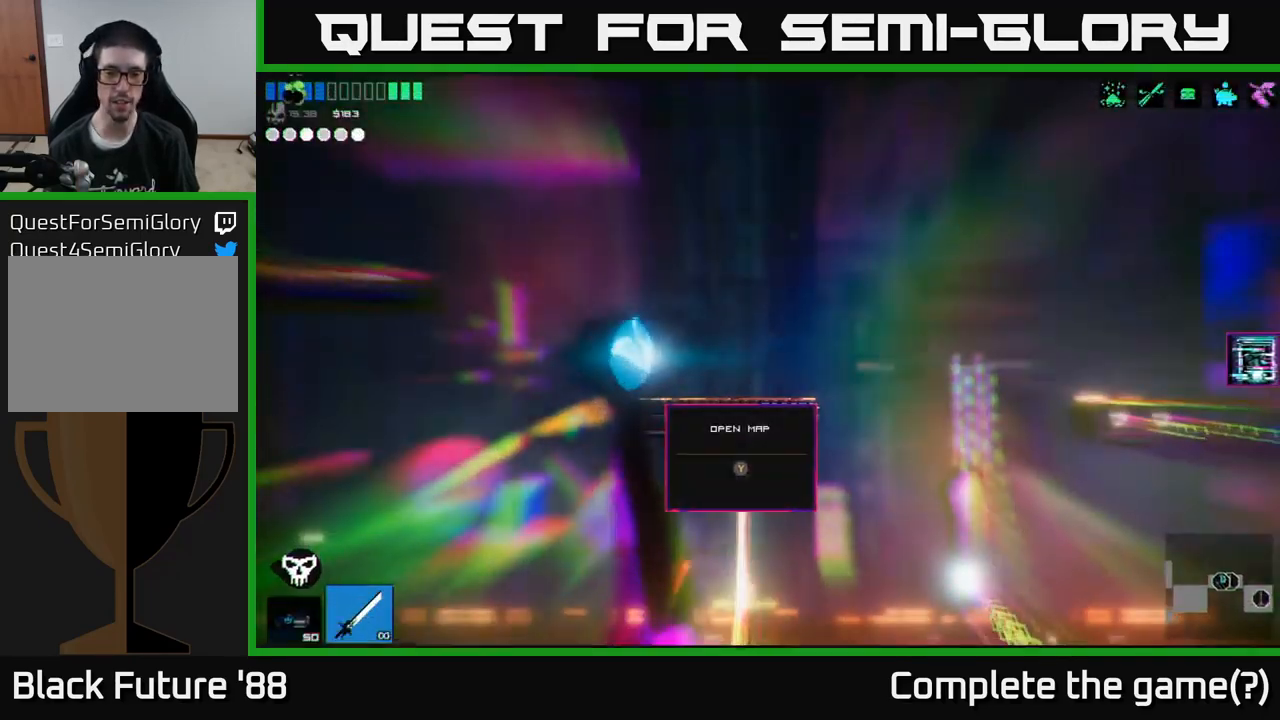
{"buttons": [], "left_stick": "left", "right_stick": "center", "events": [[283, "left_stick", "center"], [433, "left_stick", "left"]]}
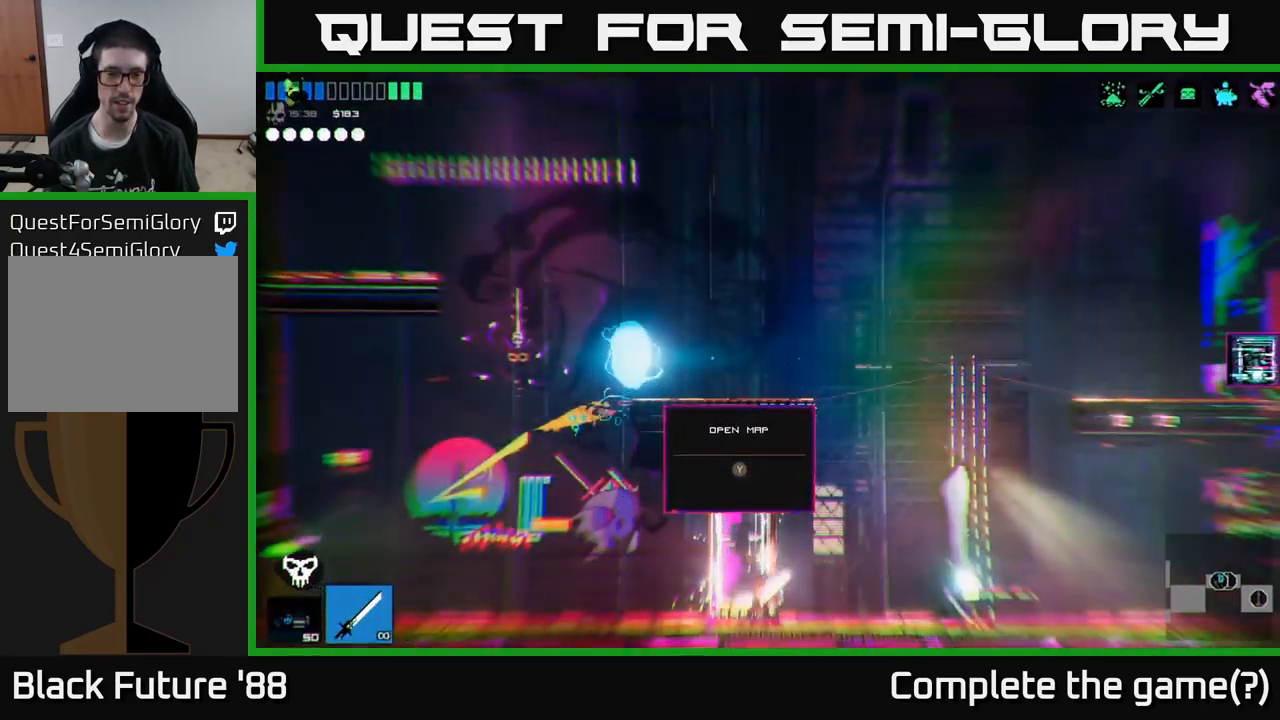
{"buttons": [], "left_stick": "right", "right_stick": "center", "events": [[300, "left_stick", "right"]]}
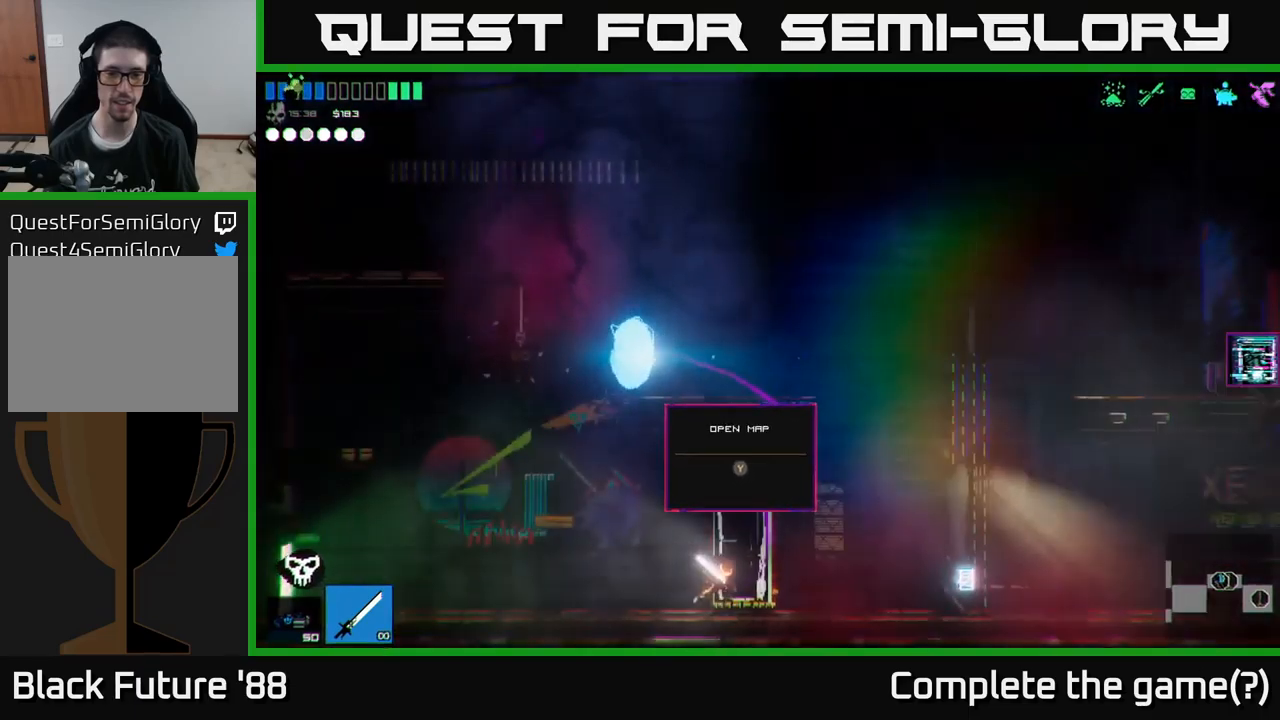
{"buttons": [], "left_stick": "right", "right_stick": "center", "events": []}
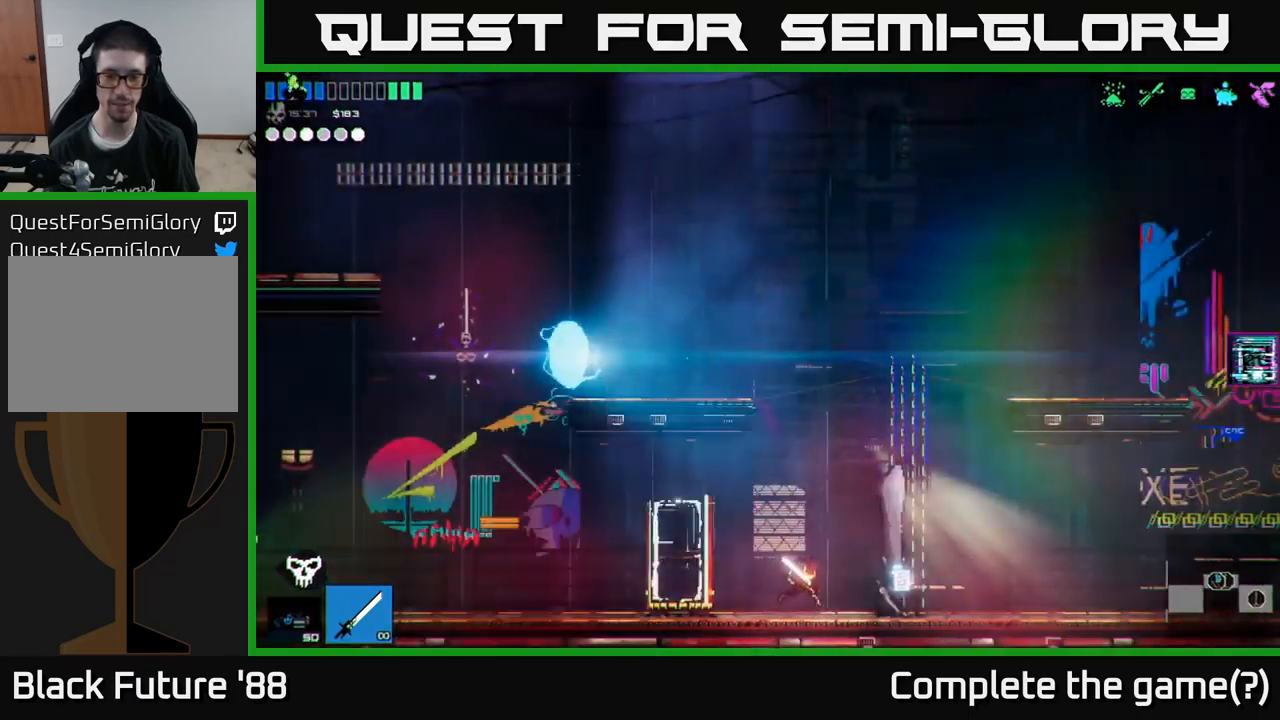
{"buttons": [], "left_stick": "center", "right_stick": "center", "events": [[317, "Y", "down"], [367, "Y", "up"], [367, "left_stick", "center"]]}
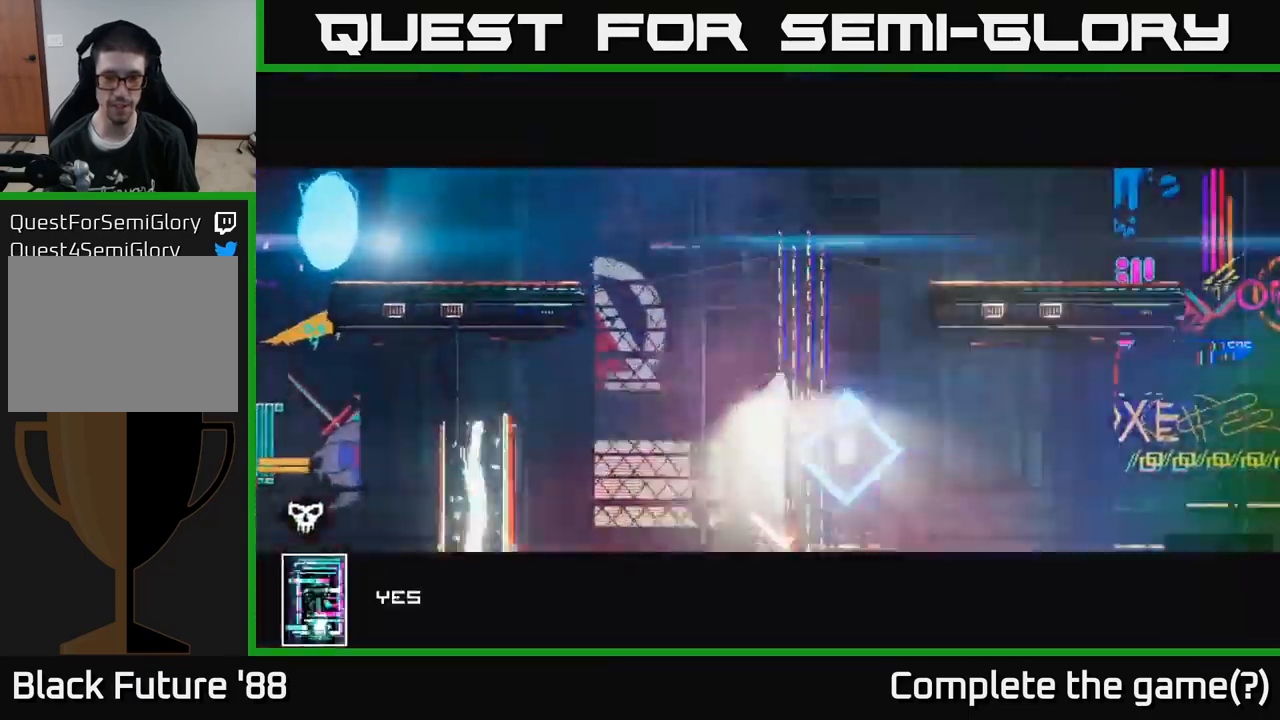
{"buttons": ["A"], "left_stick": "center", "right_stick": "center", "events": [[67, "left_stick", "right"], [367, "left_stick", "center"], [467, "A", "down"]]}